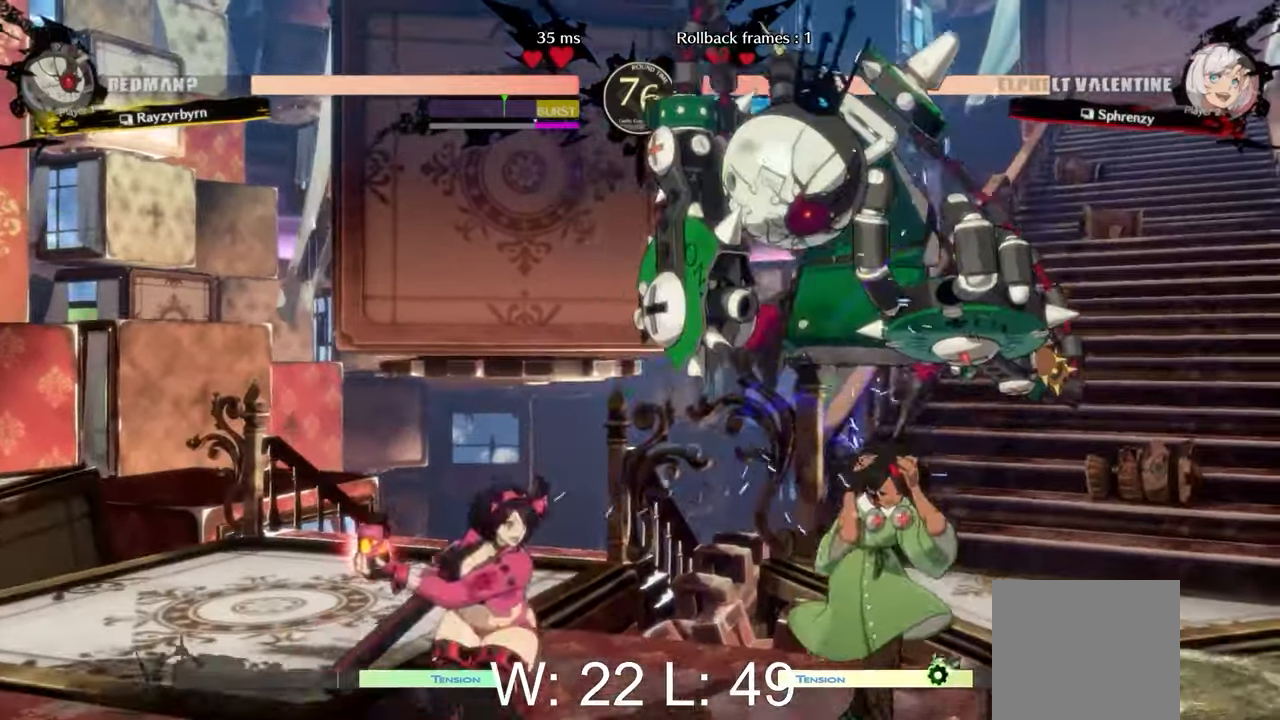
Gameplay with a controller (Xbox layout); each line is a JSON object with the inputs held at the frame after it. "events" lists button and stick changes between this image and that frame as [ms after this image, input, new state], when the widget could be followed in between. Not read: right_stick.
{"buttons": ["R1"], "left_stick": "center", "events": [[100, "B", "up"], [283, "R1", "down"], [367, "R1", "up"], [450, "R1", "down"]]}
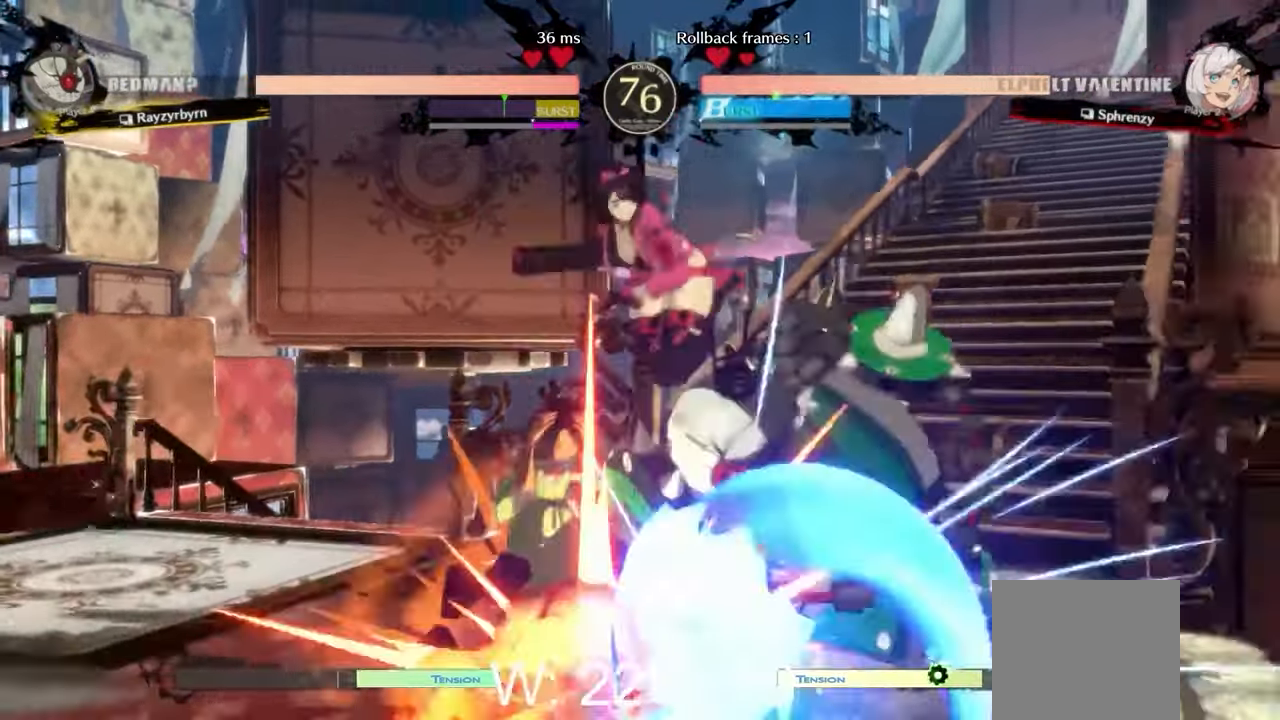
{"buttons": [], "left_stick": "center", "events": [[33, "R1", "up"], [100, "R1", "down"], [183, "R1", "up"]]}
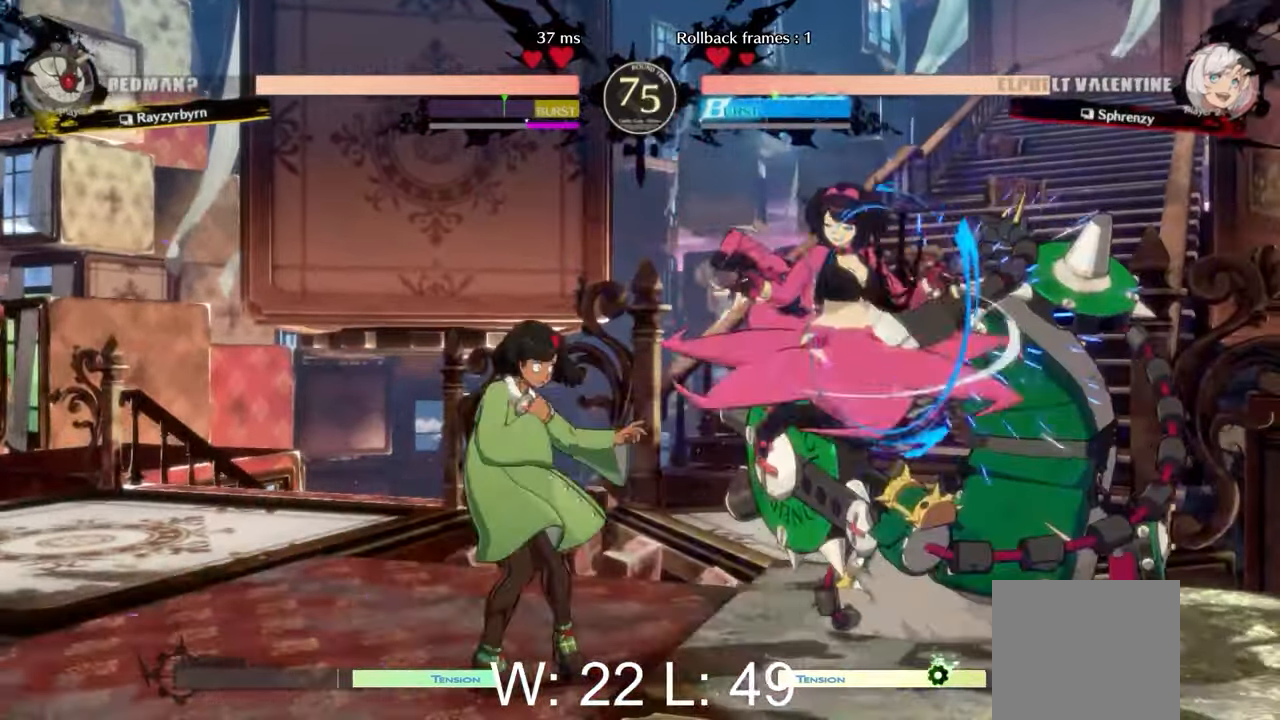
{"buttons": ["B"], "left_stick": "center", "events": [[200, "Y", "down"], [350, "Y", "up"], [417, "B", "down"]]}
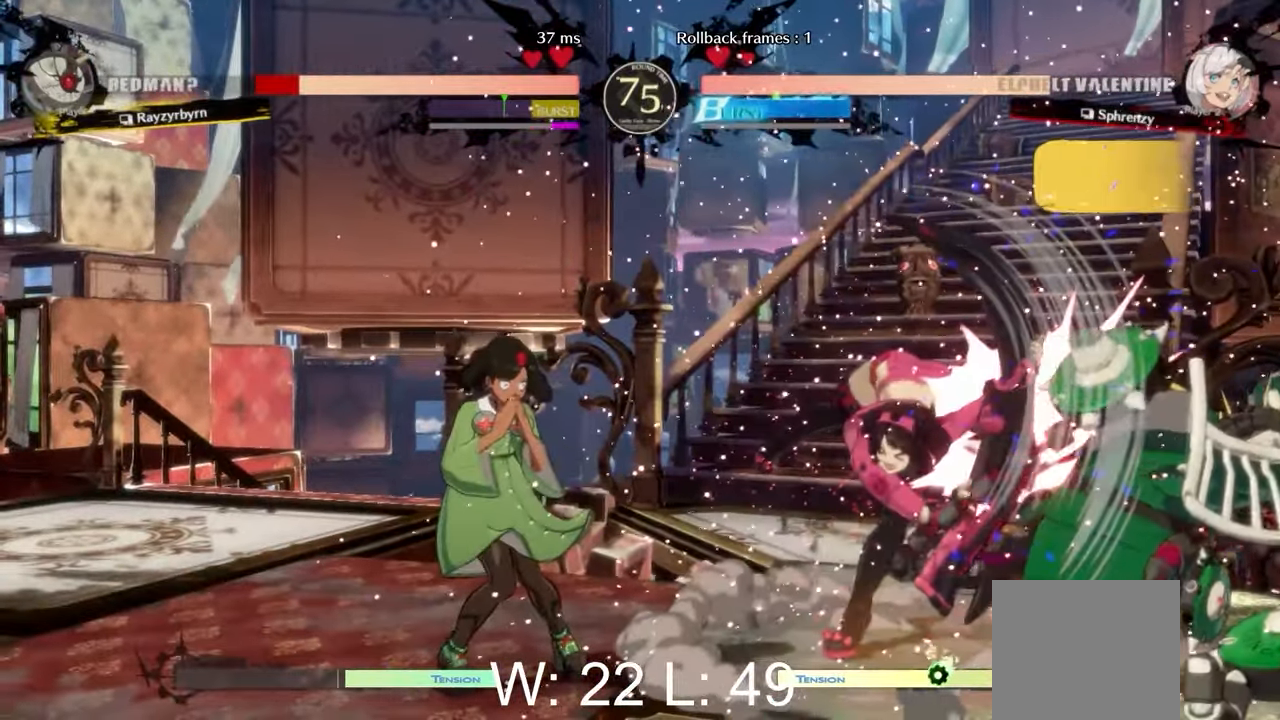
{"buttons": [], "left_stick": "center", "events": [[50, "B", "up"], [167, "left_stick", "down"], [300, "left_stick", "left"], [350, "Y", "down"], [417, "left_stick", "center"], [483, "Y", "up"]]}
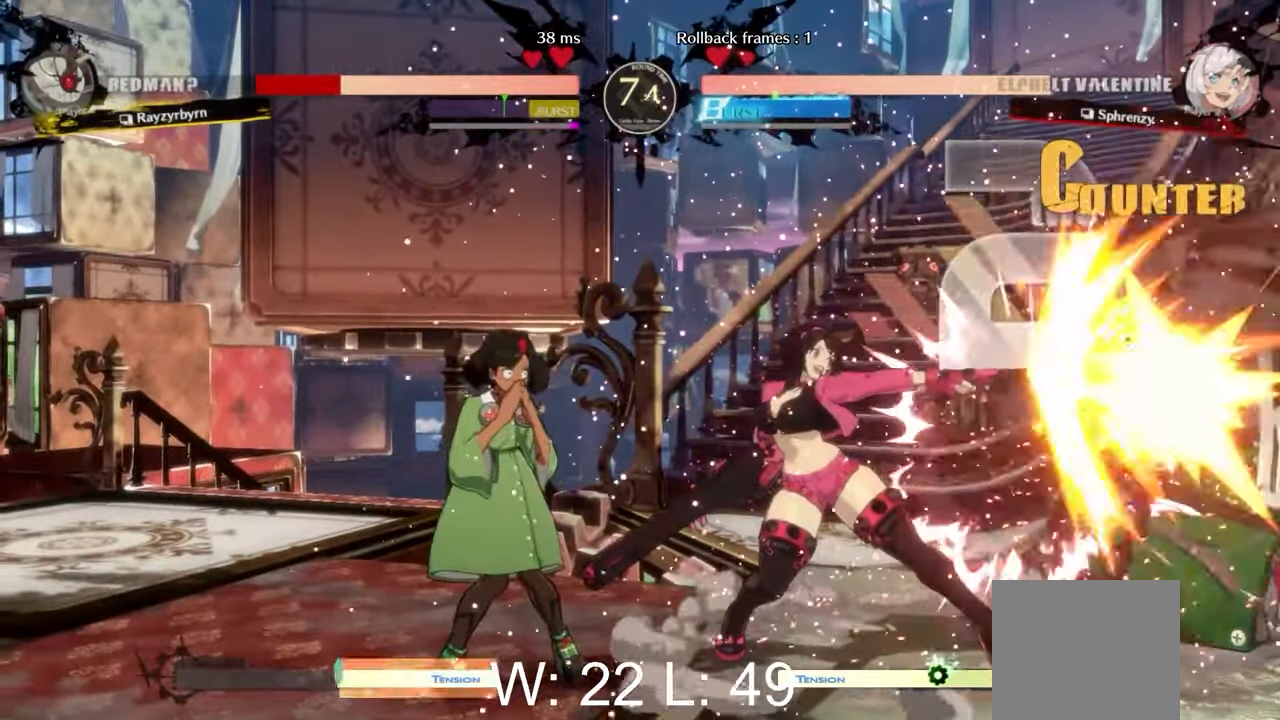
{"buttons": ["A"], "left_stick": "center", "events": [[50, "Y", "down"], [167, "Y", "up"], [450, "A", "down"]]}
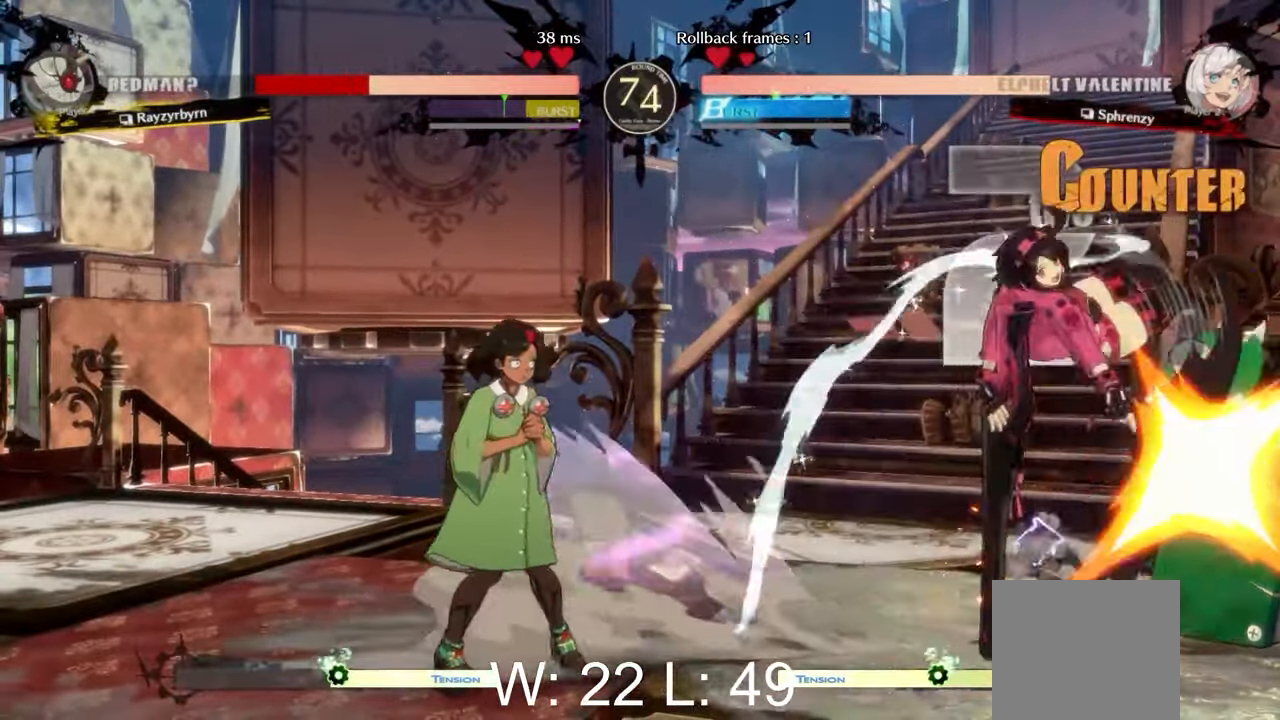
{"buttons": ["Y"], "left_stick": "center", "events": [[217, "A", "up"], [433, "Y", "down"]]}
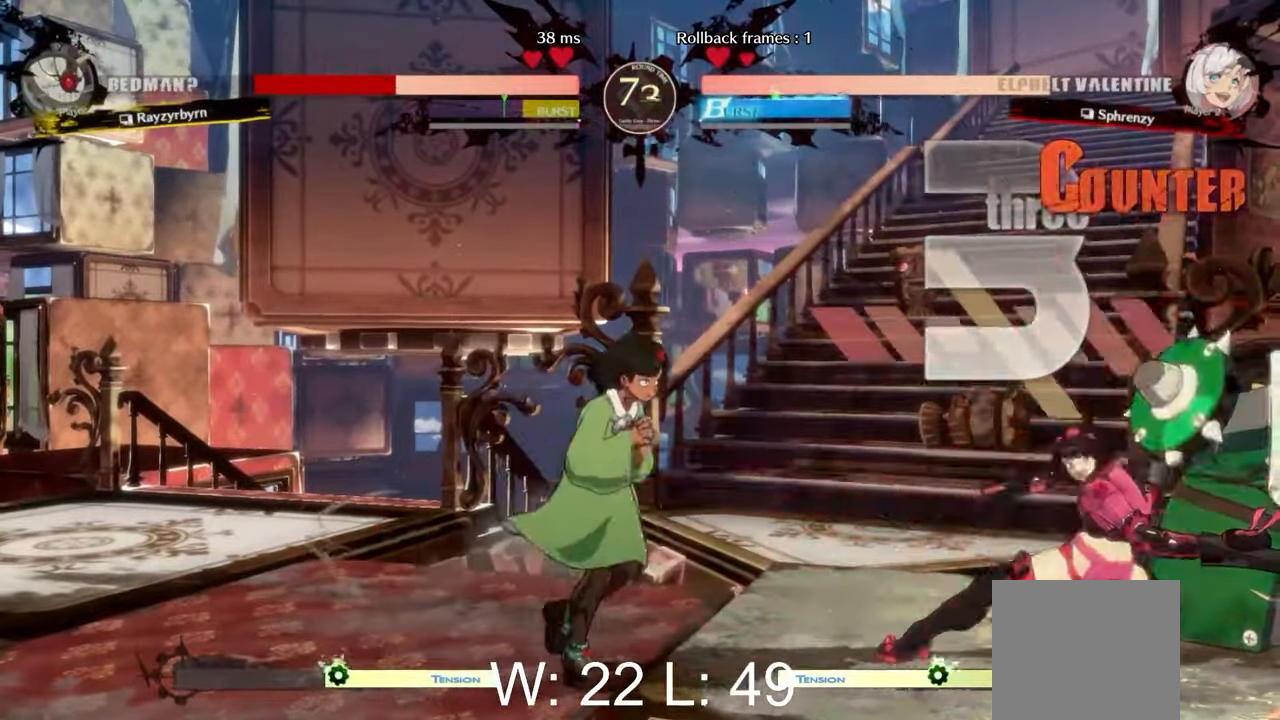
{"buttons": [], "left_stick": "center", "events": [[50, "Y", "up"], [117, "Y", "down"], [217, "Y", "up"], [283, "Y", "down"], [400, "Y", "up"]]}
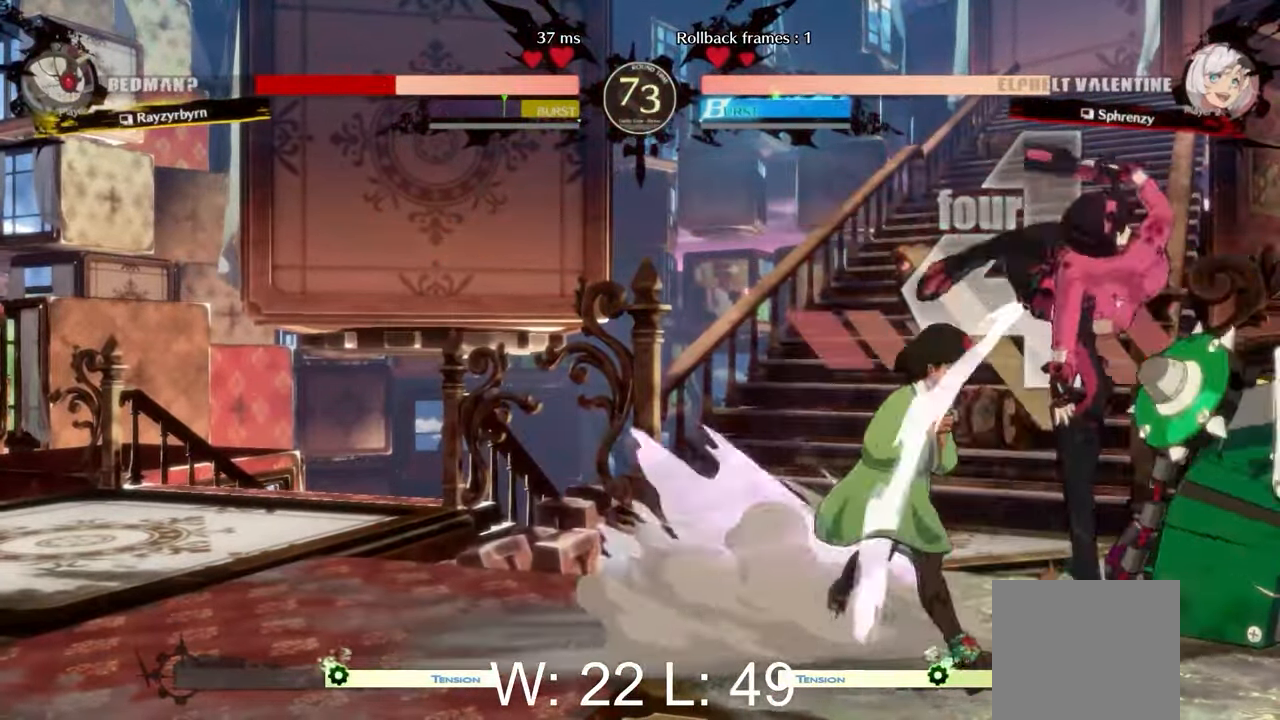
{"buttons": [], "left_stick": "center", "events": [[33, "X", "down"], [183, "X", "up"], [267, "X", "down"], [383, "X", "up"]]}
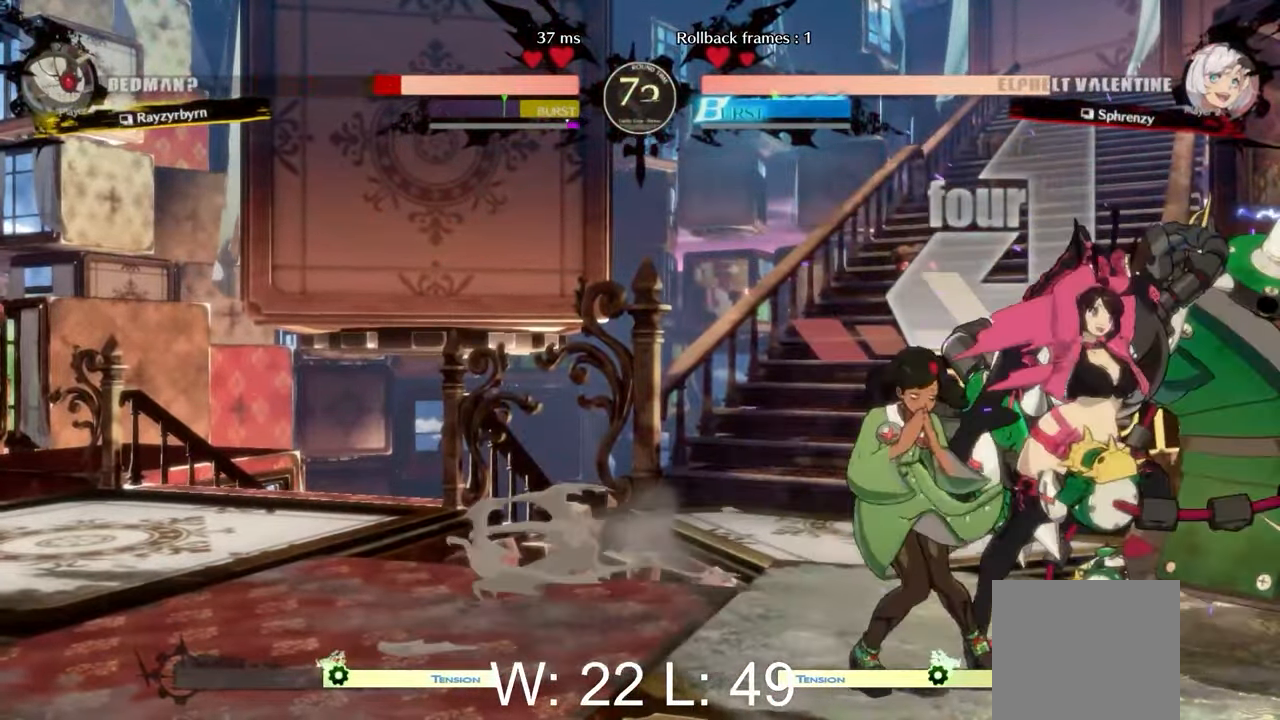
{"buttons": ["A"], "left_stick": "center", "events": [[267, "A", "down"], [300, "A", "up"], [467, "A", "down"]]}
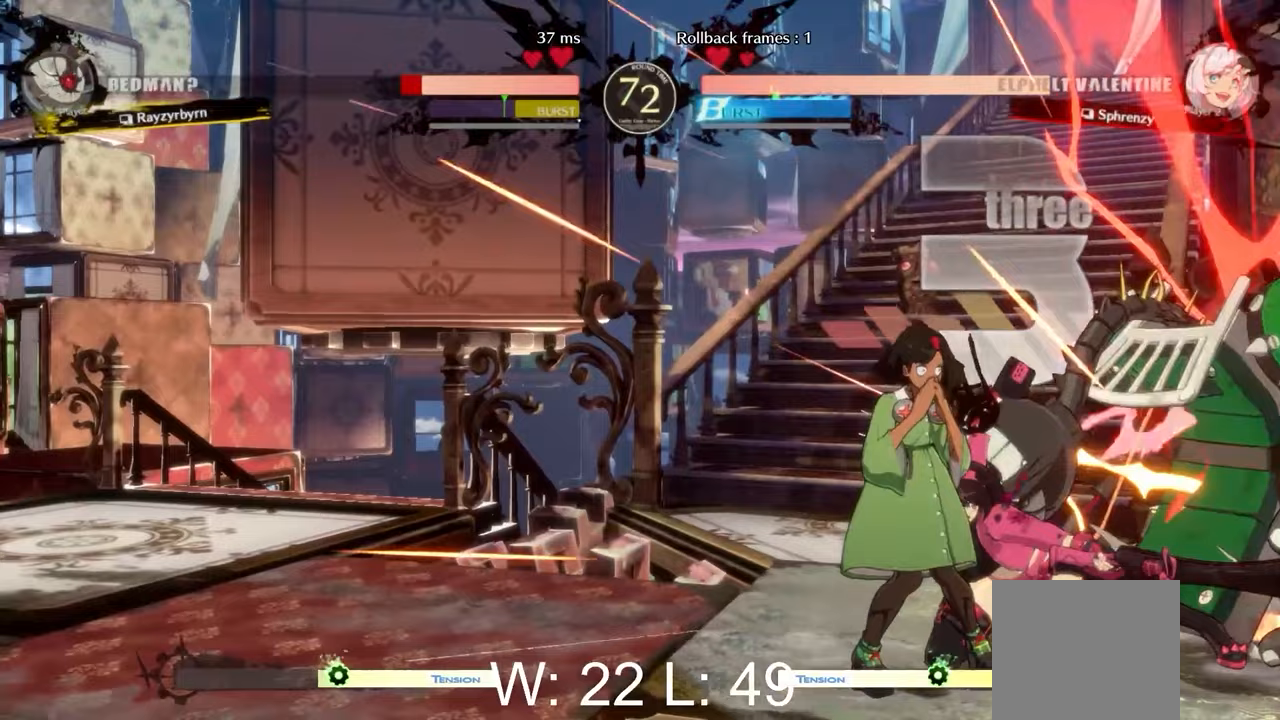
{"buttons": ["R2"], "left_stick": "right", "events": [[50, "A", "up"], [133, "A", "down"], [217, "A", "up"], [283, "left_stick", "right"], [350, "L2", "down"], [400, "R2", "down"], [467, "L2", "up"]]}
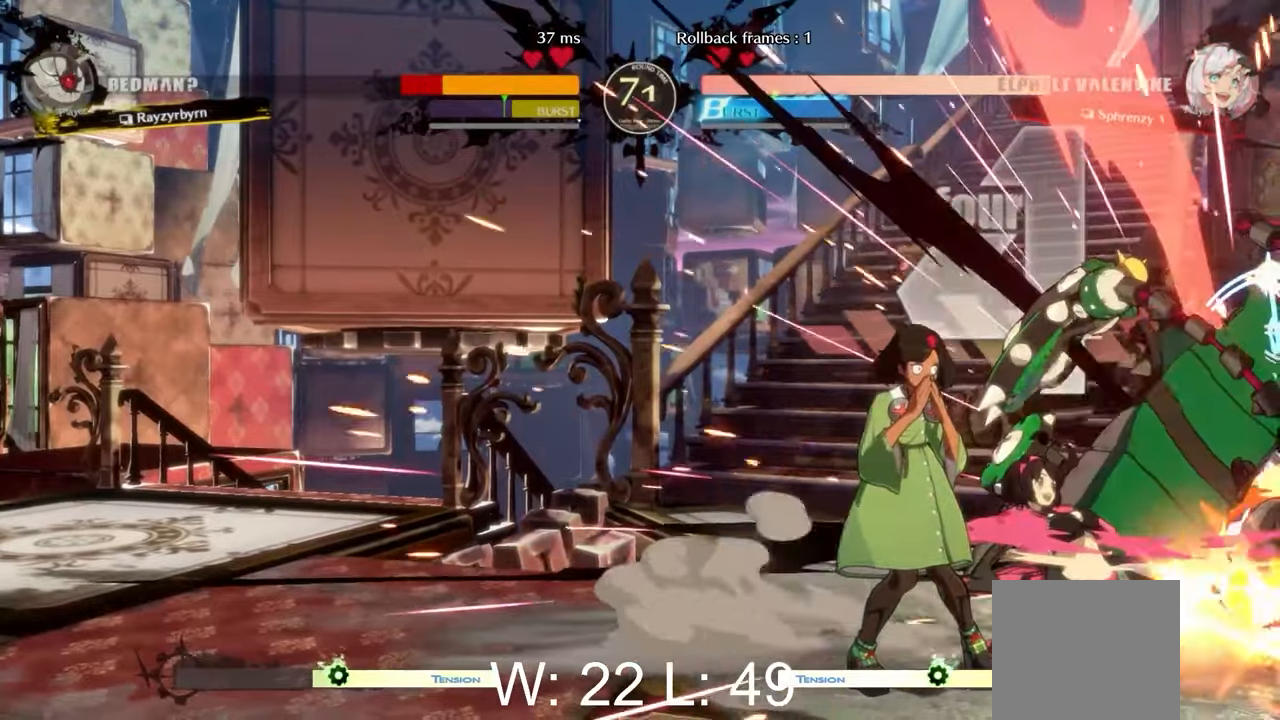
{"buttons": [], "left_stick": "right", "events": [[17, "L2", "down"], [17, "R2", "up"], [100, "R2", "down"], [133, "L2", "up"], [217, "R2", "up"]]}
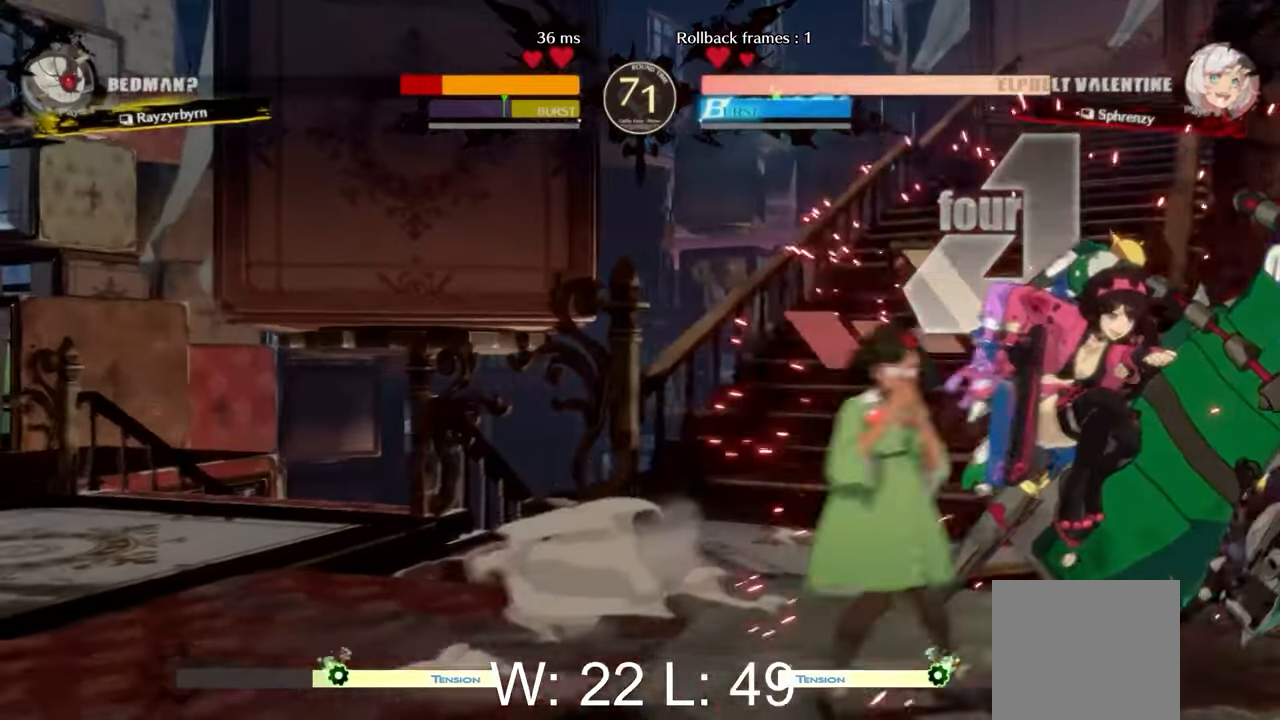
{"buttons": [], "left_stick": "right", "events": [[350, "Y", "down"], [467, "Y", "up"]]}
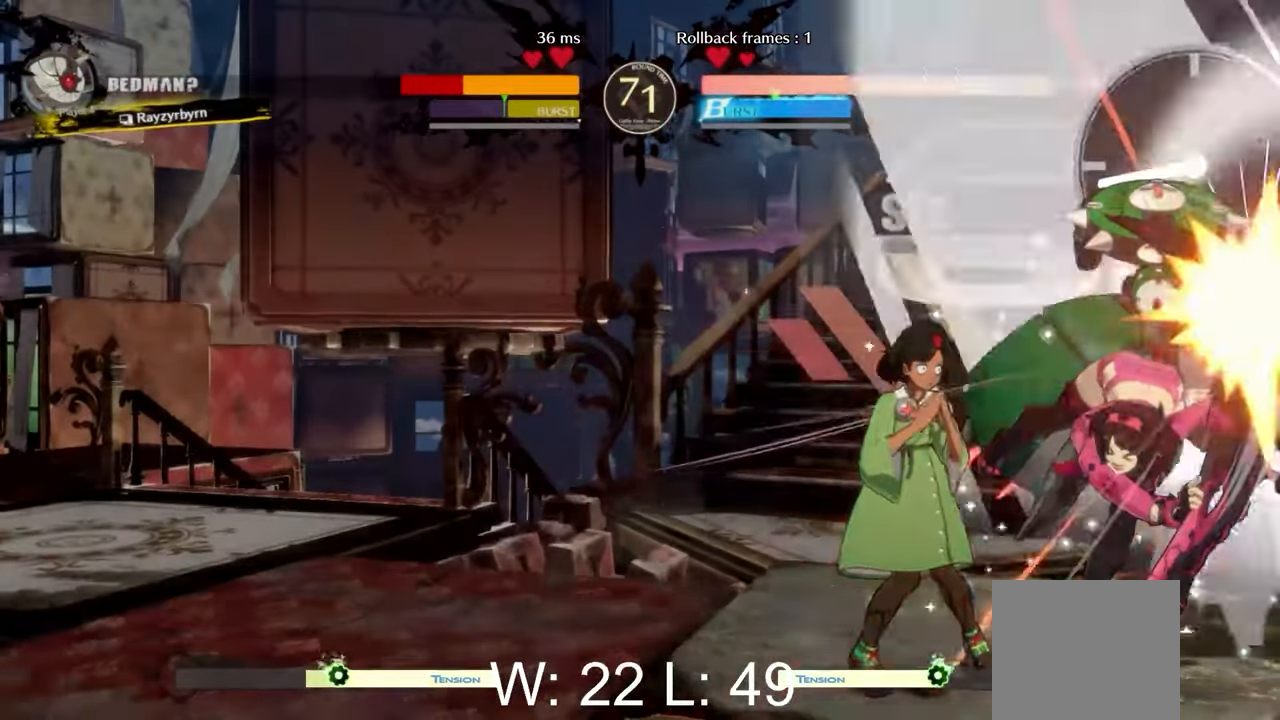
{"buttons": [], "left_stick": "down", "events": [[50, "B", "down"], [183, "B", "up"], [233, "left_stick", "center"], [333, "left_stick", "right"], [433, "left_stick", "down"]]}
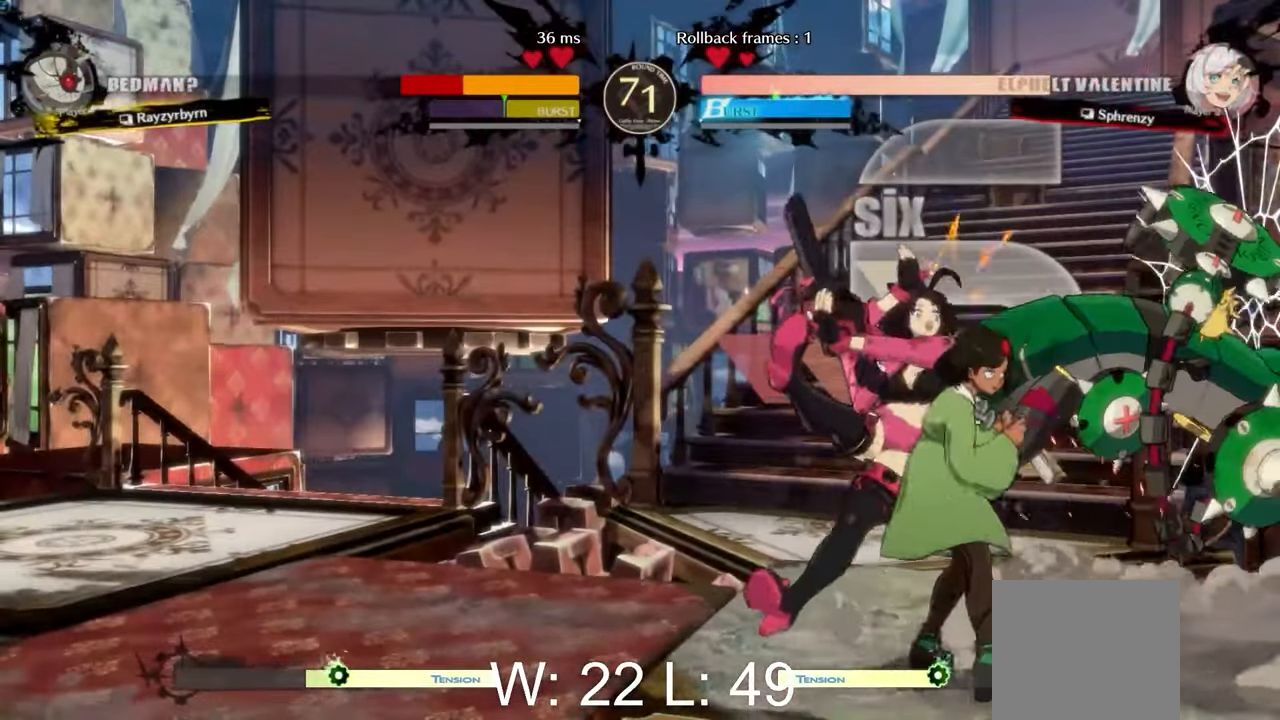
{"buttons": [], "left_stick": "center", "events": [[17, "left_stick", "down-left"], [183, "left_stick", "center"]]}
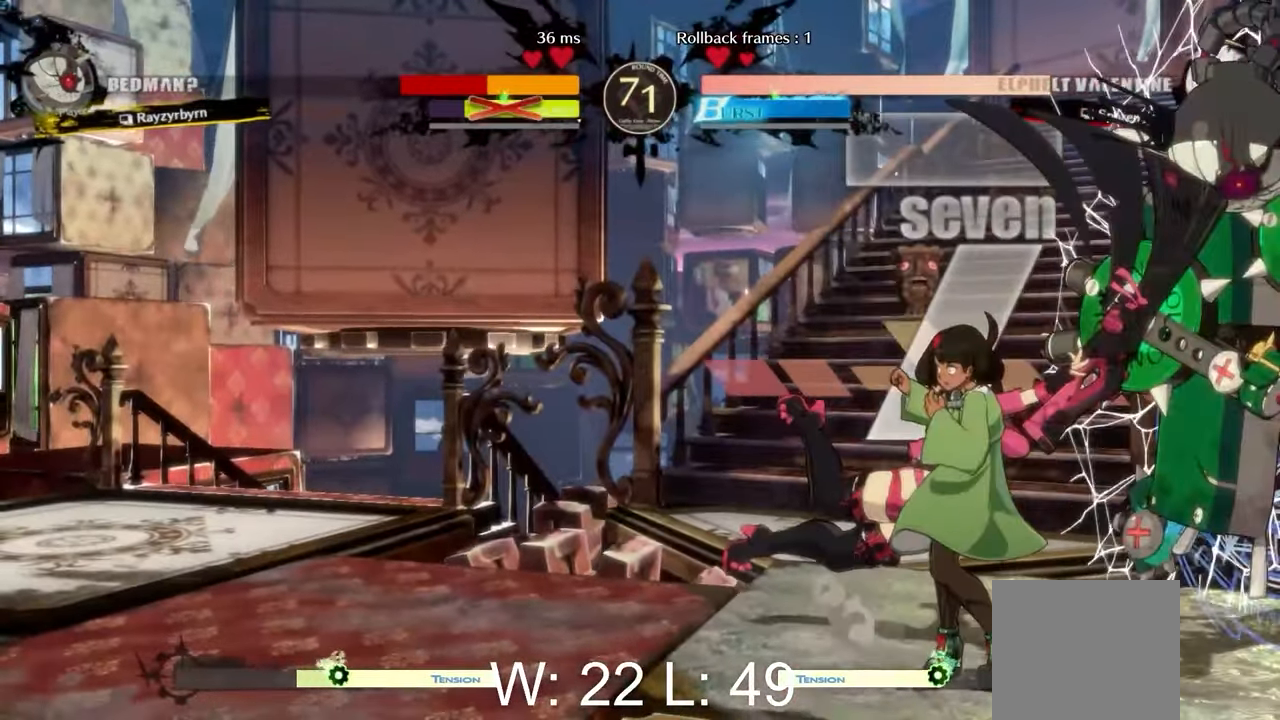
{"buttons": [], "left_stick": "right", "events": [[467, "left_stick", "right"]]}
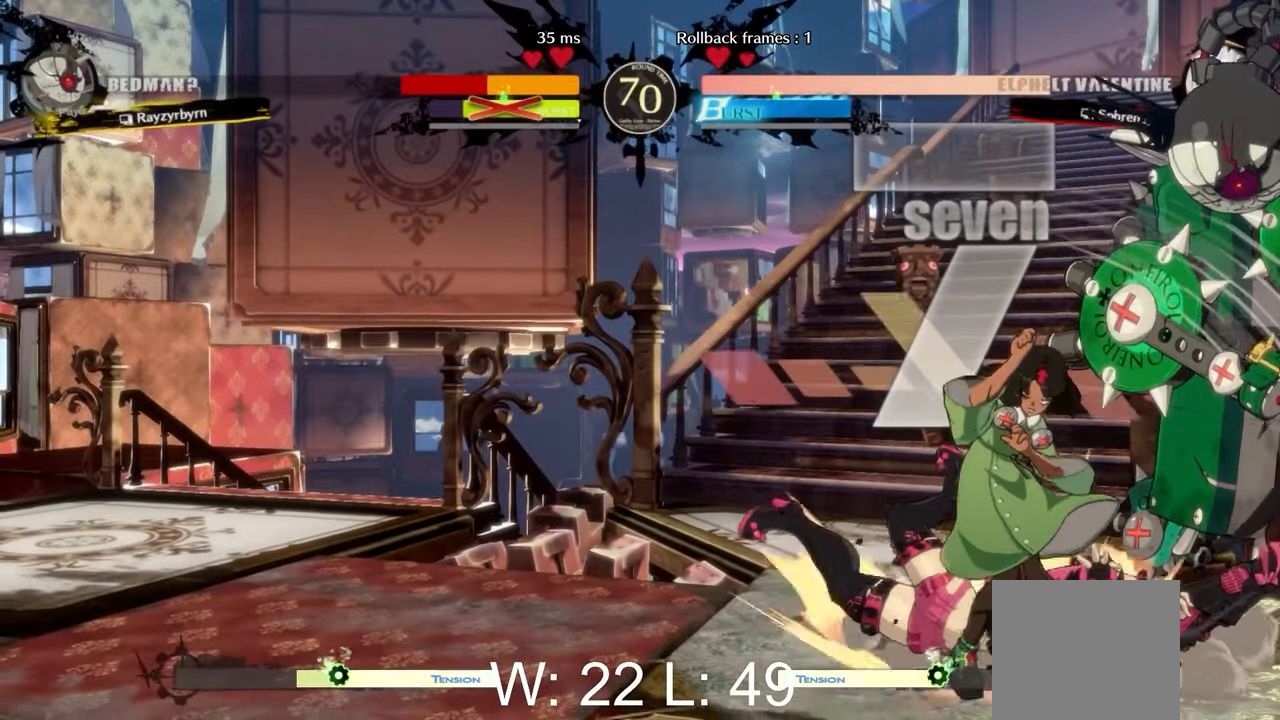
{"buttons": [], "left_stick": "center", "events": [[117, "left_stick", "down"], [183, "left_stick", "left"], [267, "left_stick", "right"], [300, "B", "down"], [383, "left_stick", "center"], [417, "B", "up"]]}
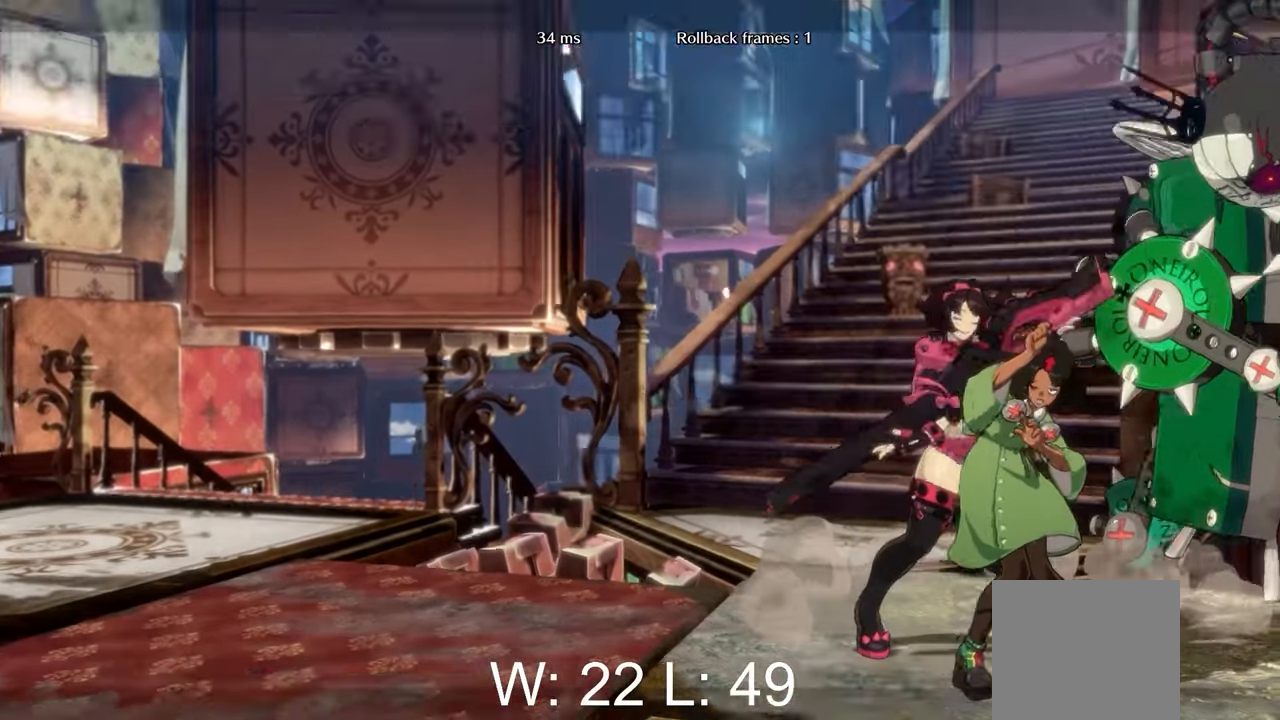
{"buttons": [], "left_stick": "center", "events": []}
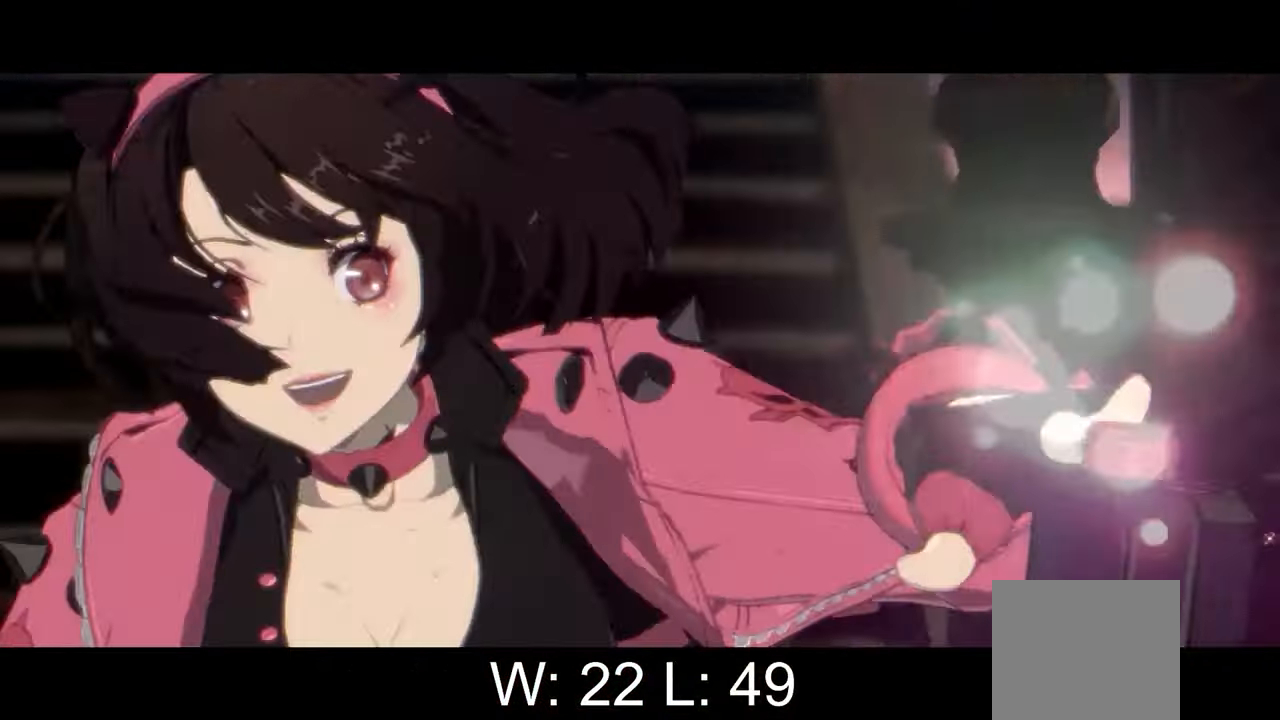
{"buttons": [], "left_stick": "center", "events": [[383, "A", "down"], [500, "A", "up"]]}
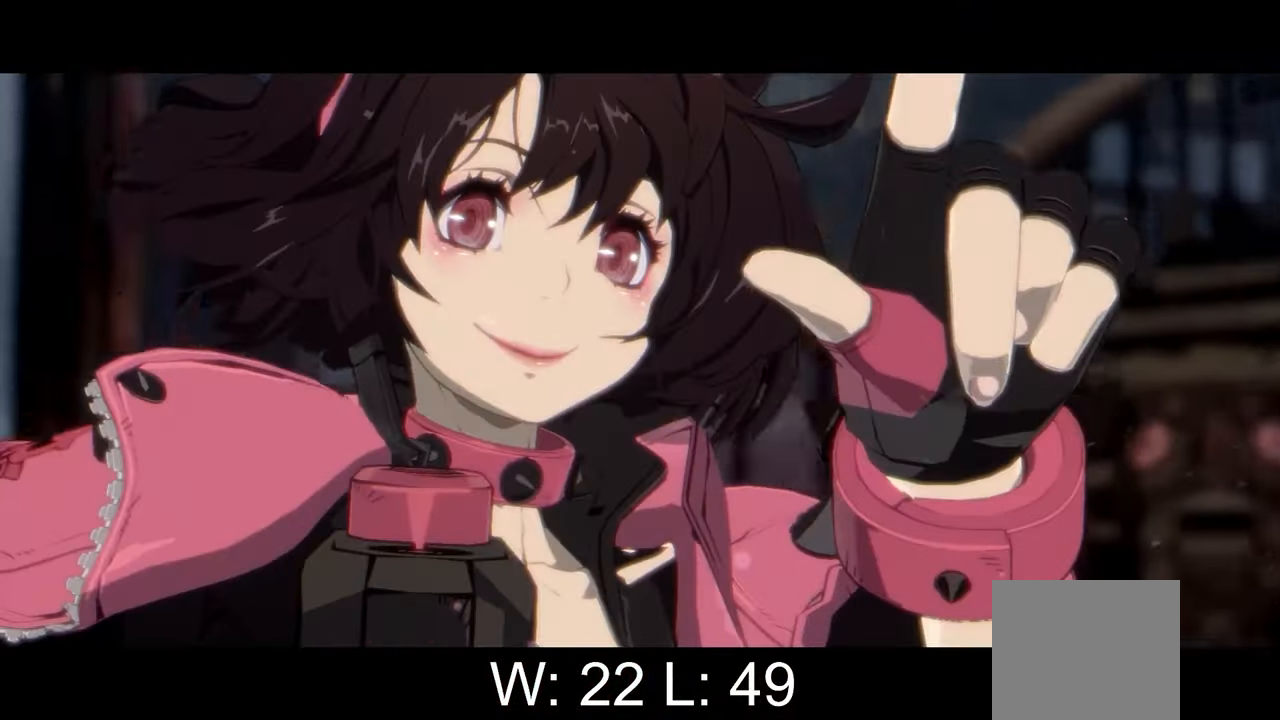
{"buttons": [], "left_stick": "center", "events": [[150, "A", "down"], [267, "A", "up"]]}
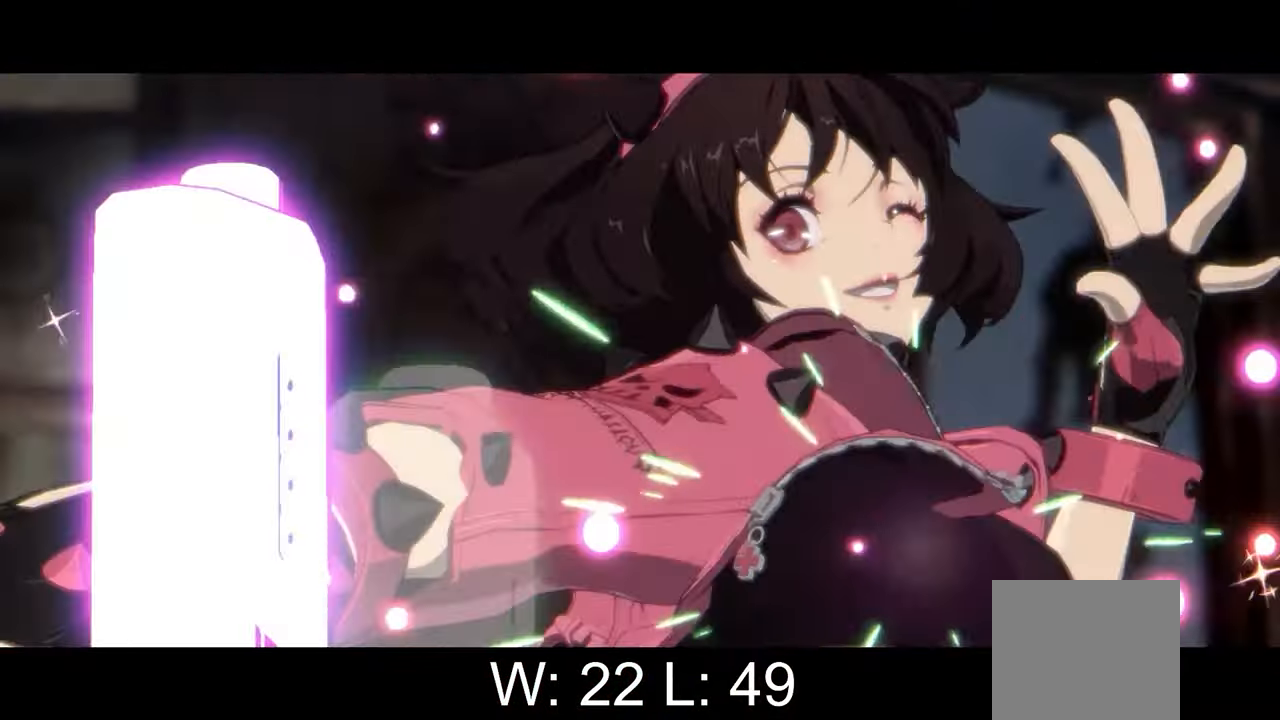
{"buttons": [], "left_stick": "center", "events": []}
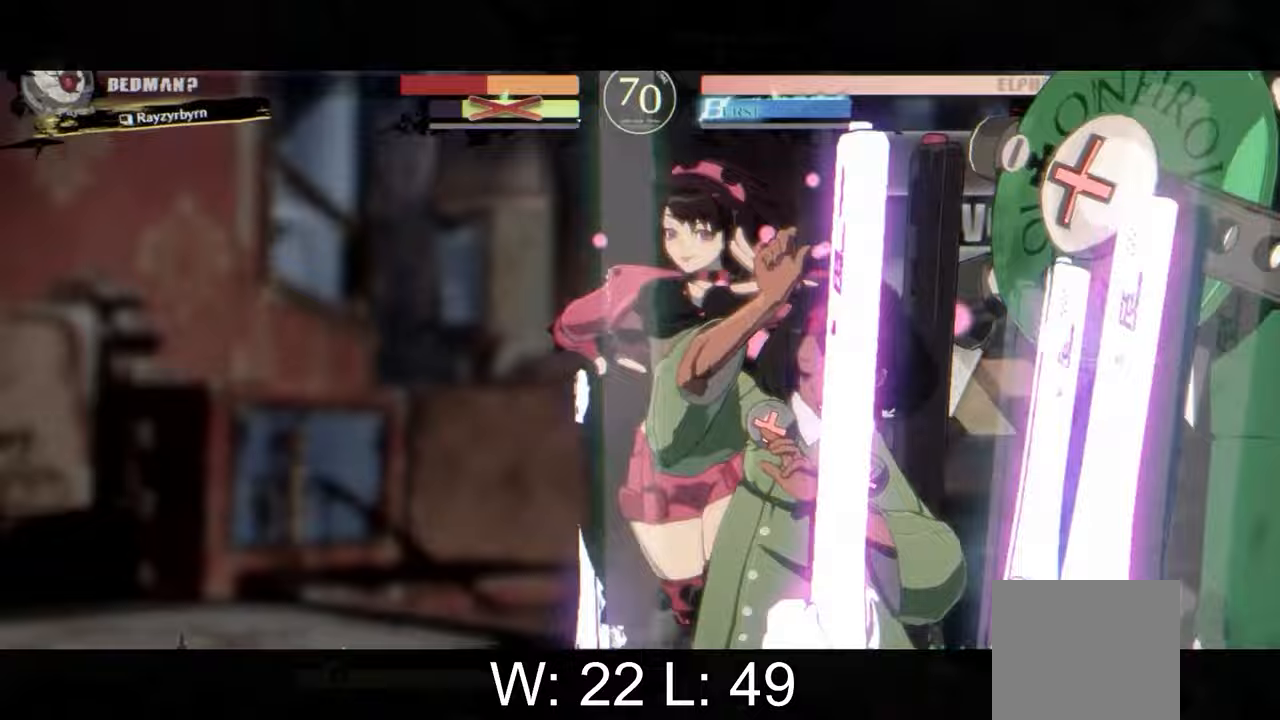
{"buttons": [], "left_stick": "center", "events": []}
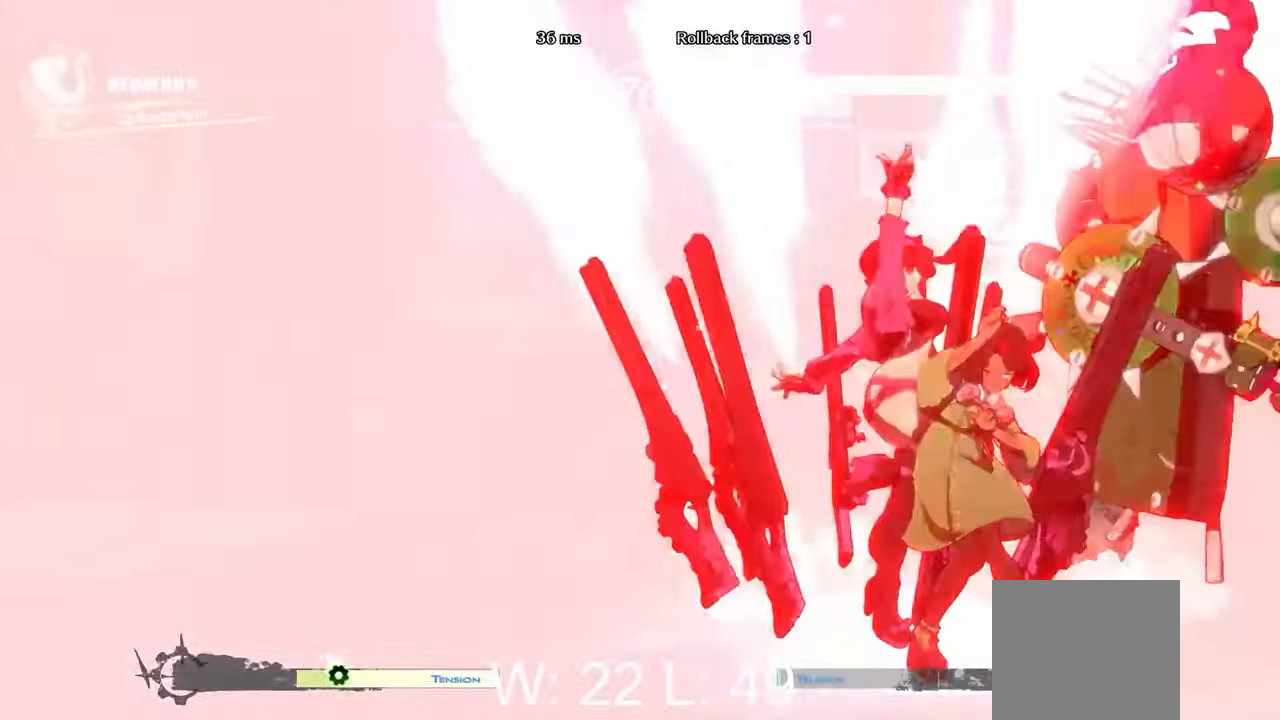
{"buttons": [], "left_stick": "center", "events": []}
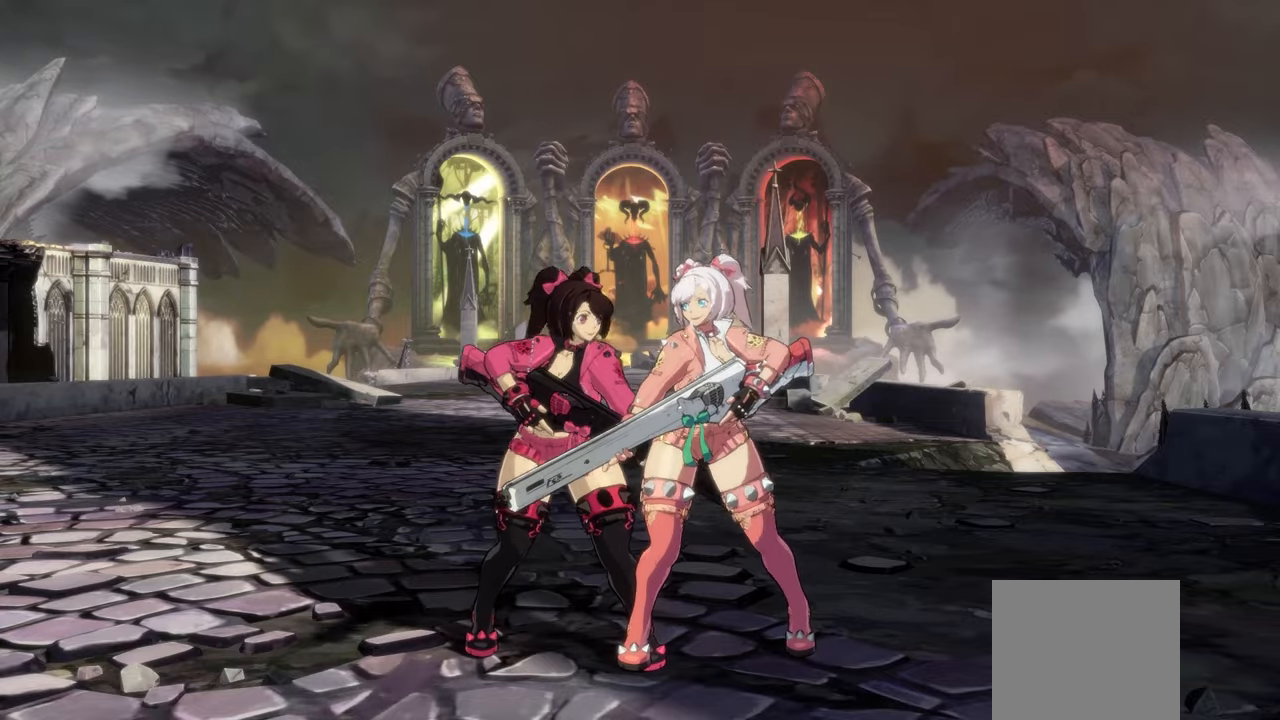
{"buttons": ["Y"], "left_stick": "center", "events": [[167, "left_stick", "down"], [333, "left_stick", "left"], [367, "Y", "down"], [400, "left_stick", "center"]]}
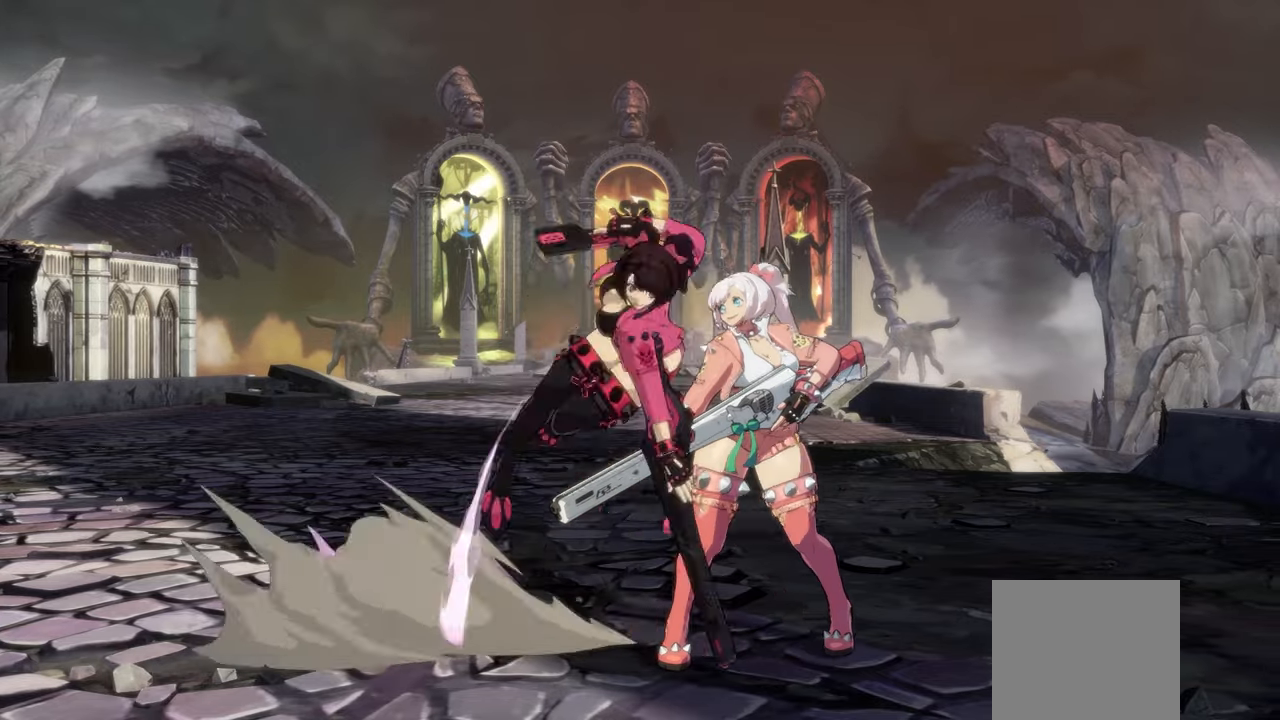
{"buttons": [], "left_stick": "center", "events": [[17, "Y", "up"], [300, "X", "down"], [467, "X", "up"]]}
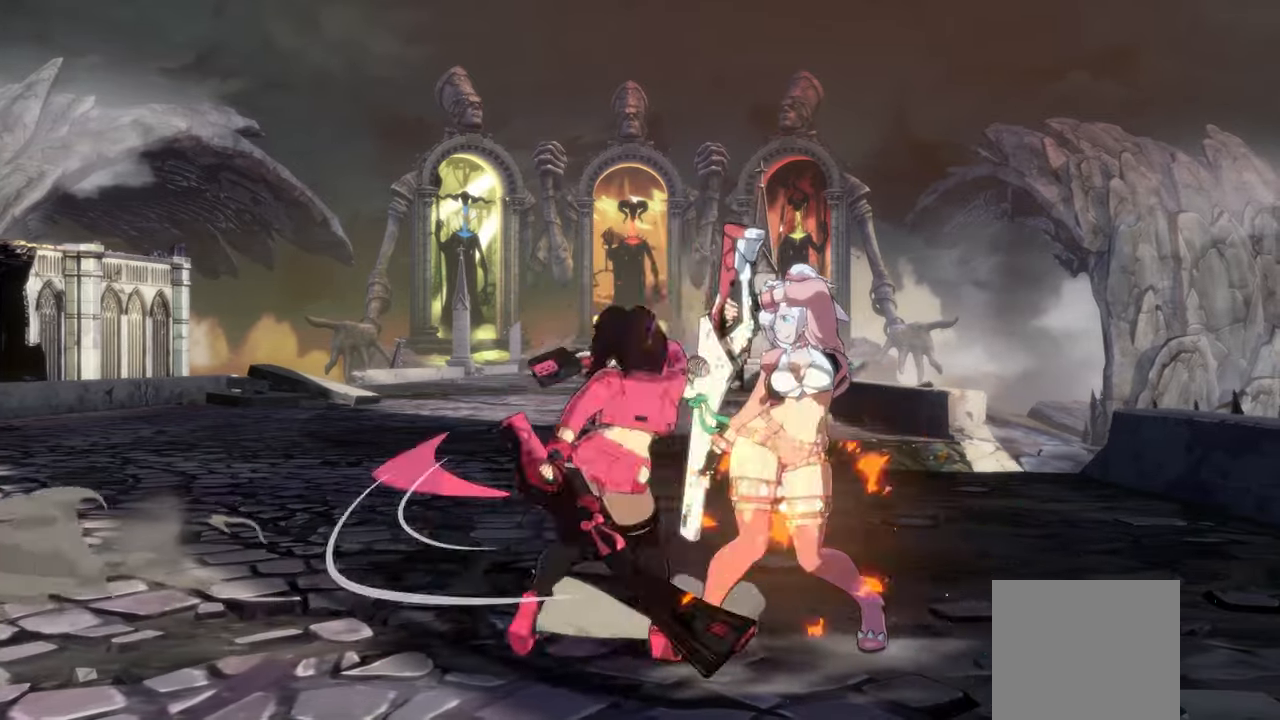
{"buttons": ["Y"], "left_stick": "center", "events": [[483, "Y", "down"]]}
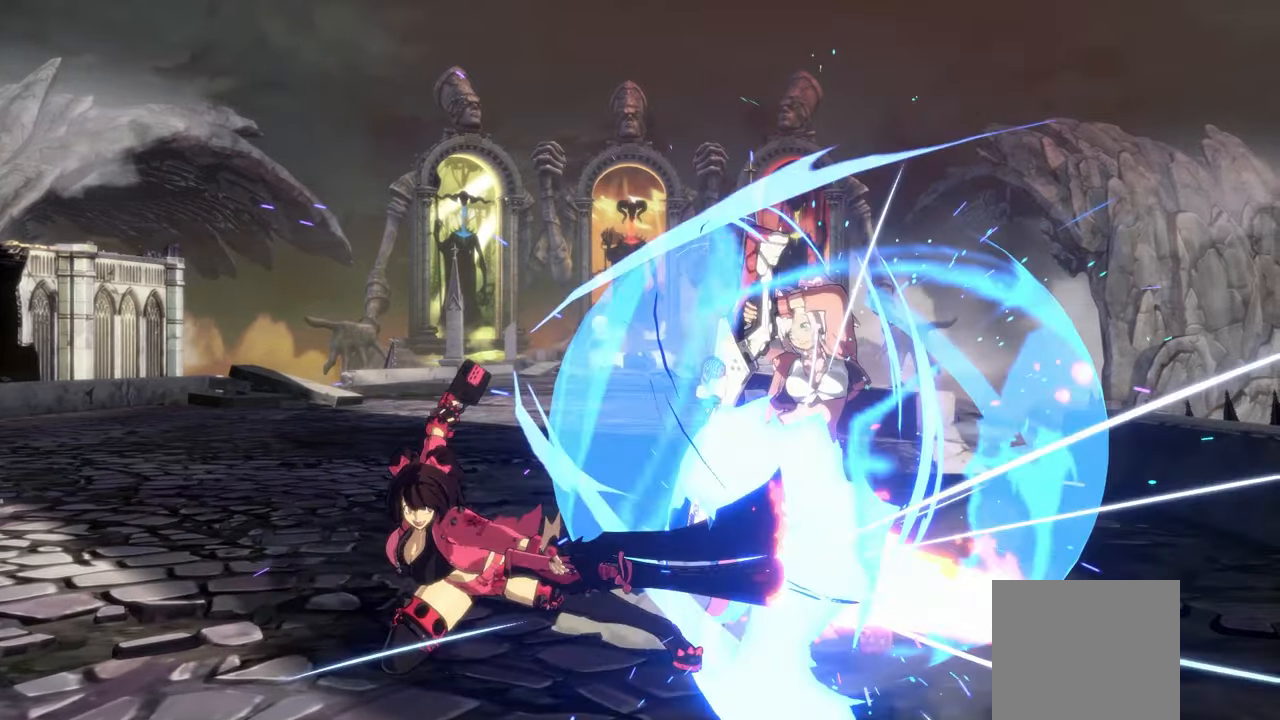
{"buttons": [], "left_stick": "center", "events": [[100, "Y", "up"]]}
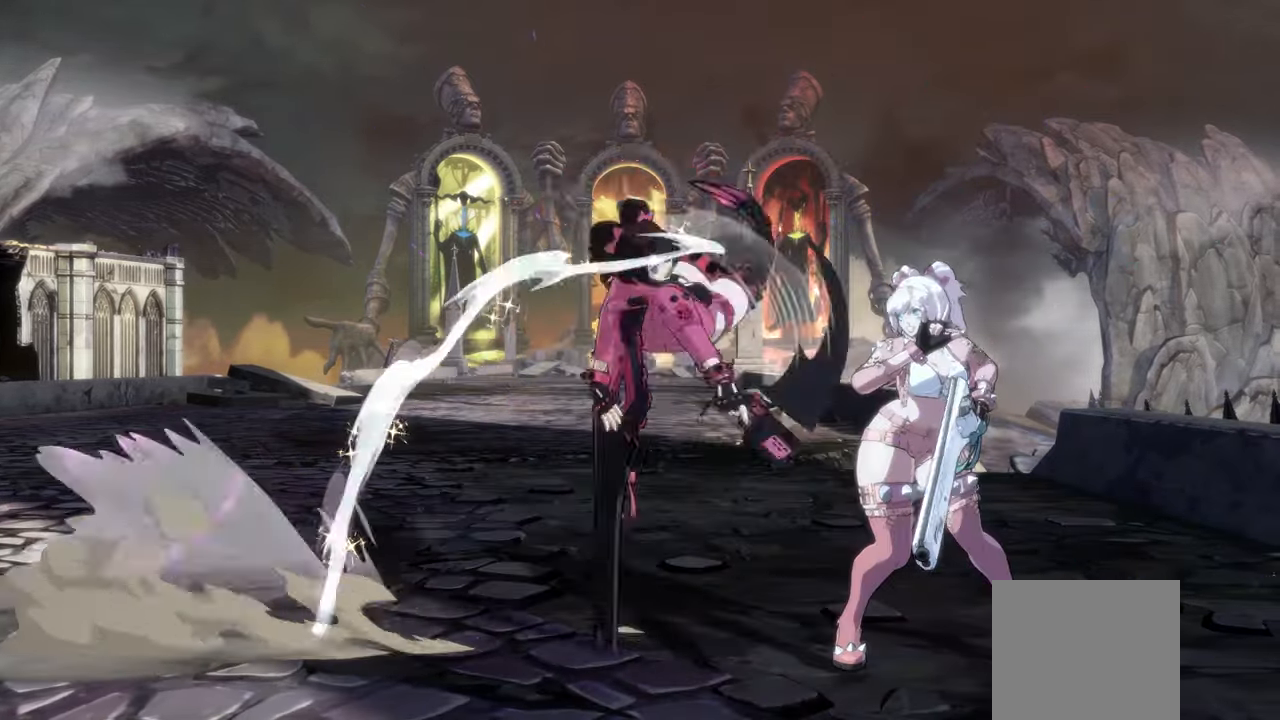
{"buttons": [], "left_stick": "center", "events": []}
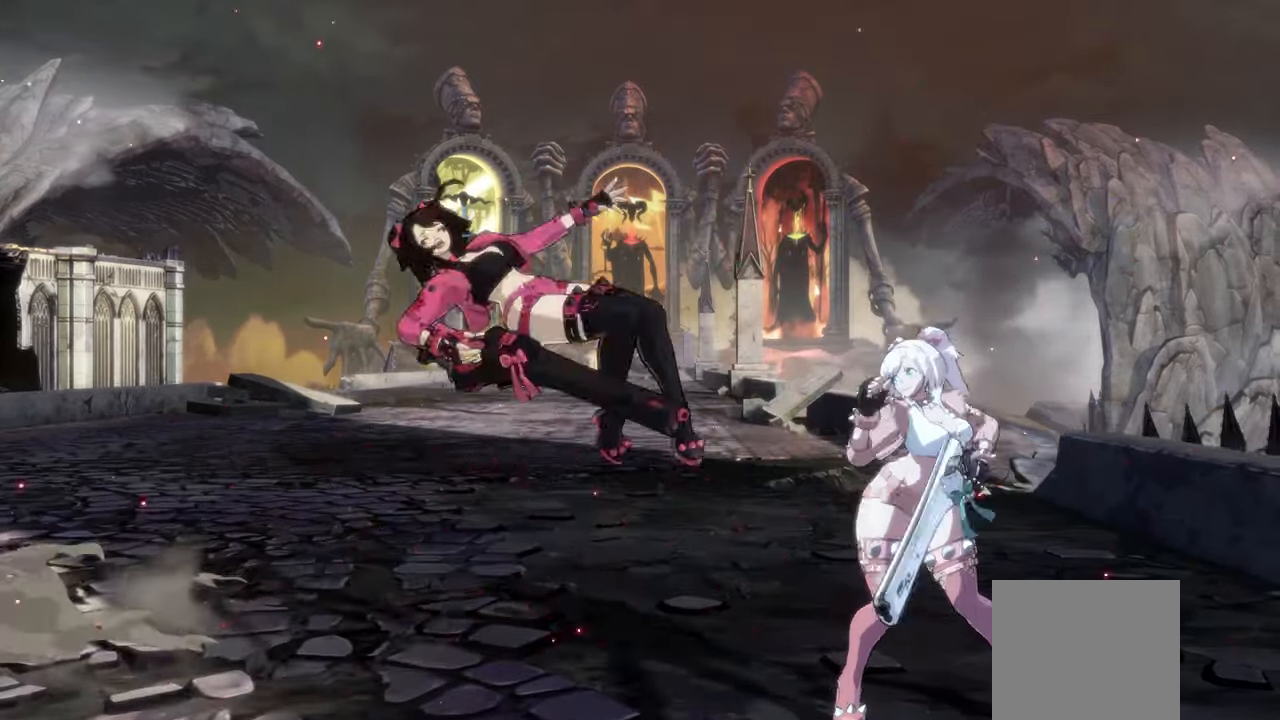
{"buttons": [], "left_stick": "right", "events": [[500, "left_stick", "right"]]}
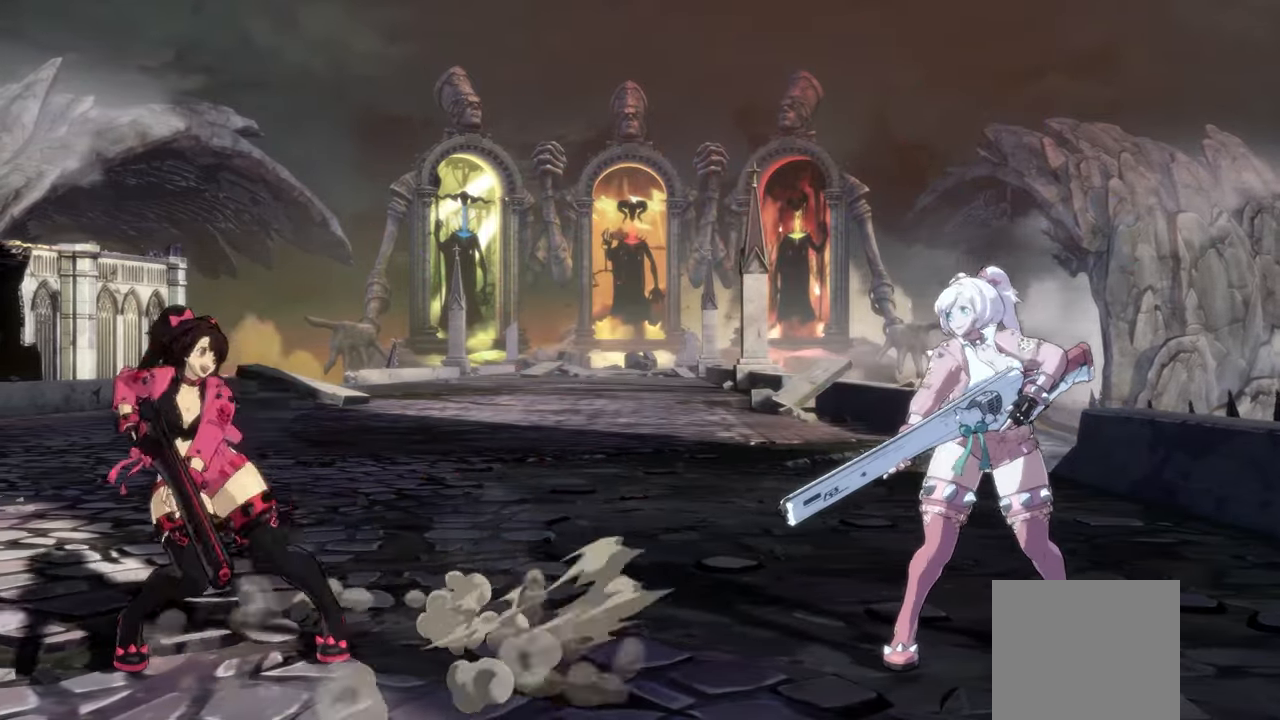
{"buttons": [], "left_stick": "center", "events": [[17, "L2", "down"], [133, "L2", "up"], [217, "L2", "down"], [383, "L2", "up"], [417, "left_stick", "center"]]}